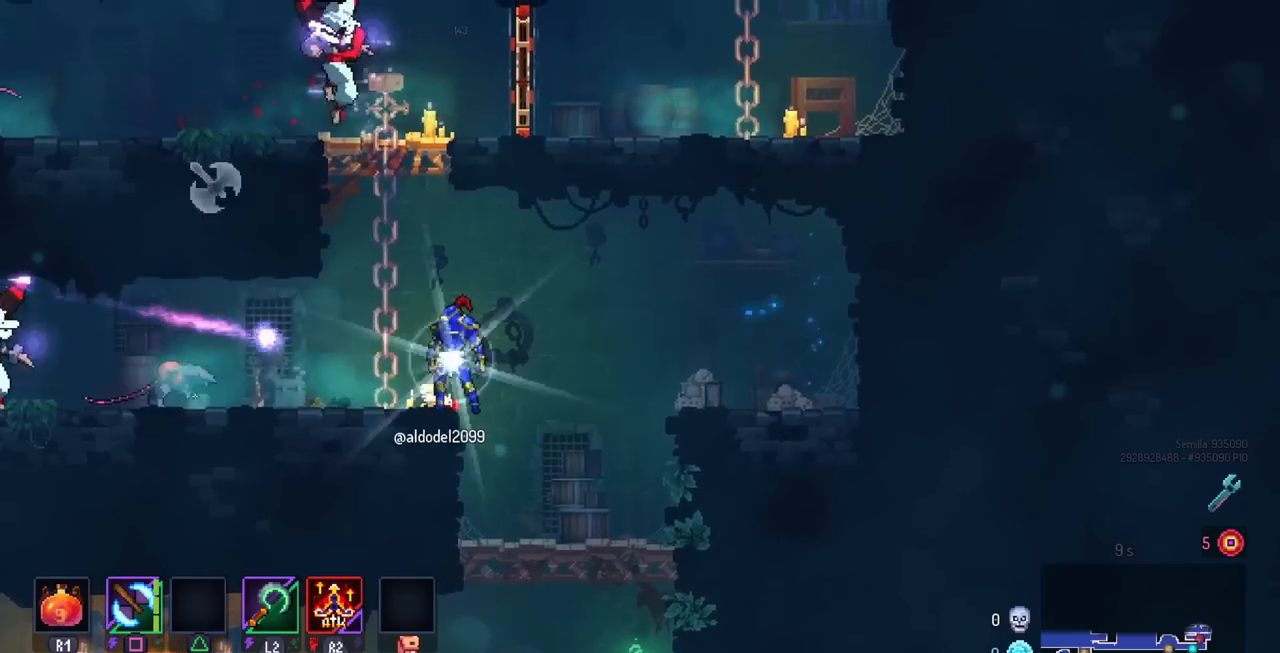
Gameplay with a controller (PlayStation layout); each line is a JSON object with the inputs held at the frame after it. "events" lists button and stick changes between this image and that frame as [ms after this image, input, new state], when the widget could be followed in between. Not read: R3.
{"buttons": [], "left_stick": "center", "right_stick": "center", "events": [[67, "TRIANGLE", "down"], [167, "DPAD_LEFT", "up"], [167, "TRIANGLE", "up"]]}
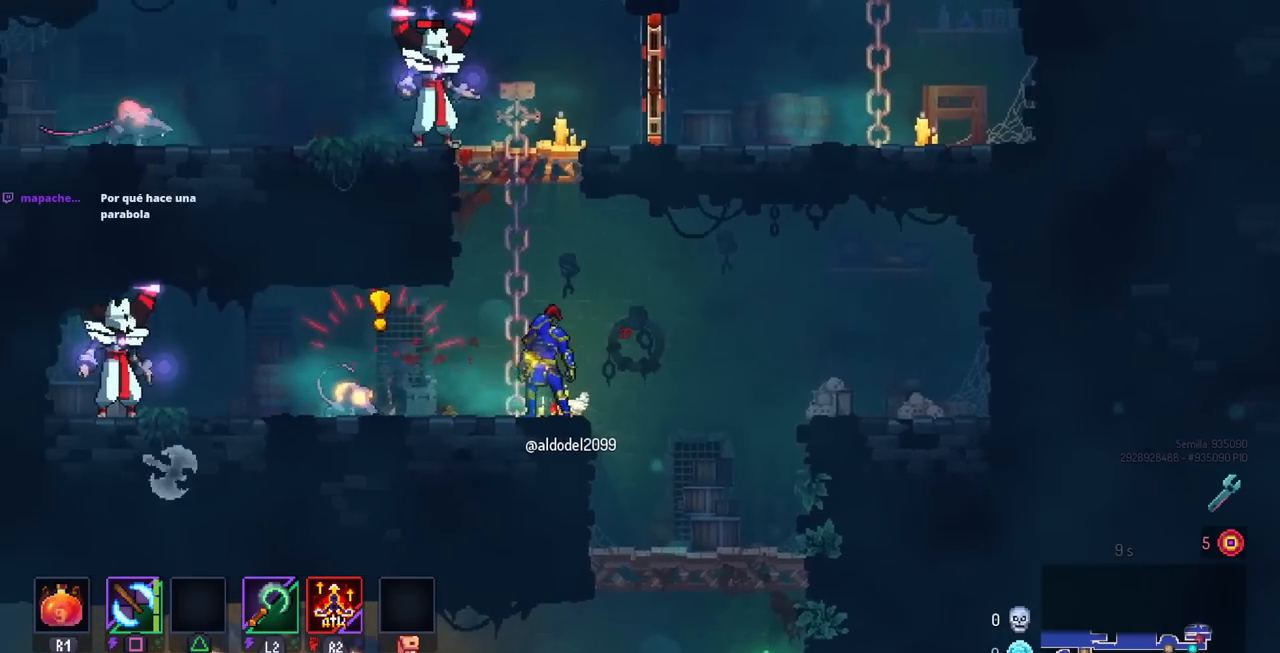
{"buttons": [], "left_stick": "center", "right_stick": "center", "events": [[33, "DPAD_RIGHT", "down"], [200, "CIRCLE", "down"], [350, "CIRCLE", "up"], [433, "DPAD_RIGHT", "up"]]}
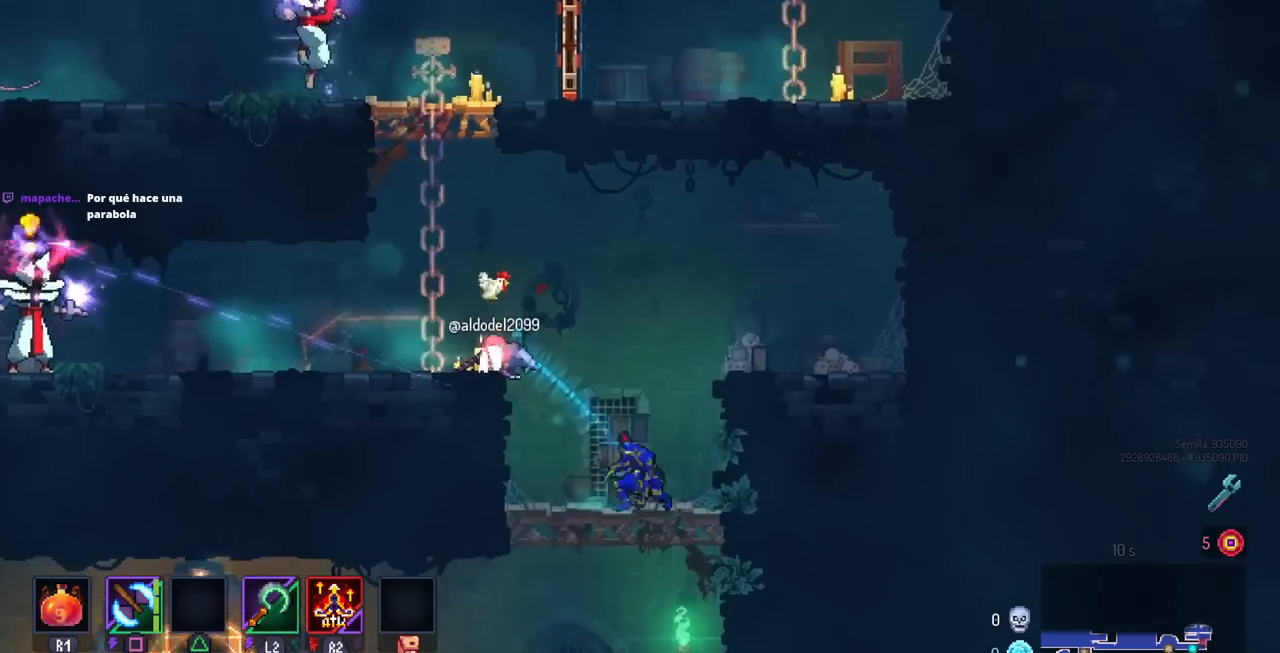
{"buttons": [], "left_stick": "center", "right_stick": "center", "events": [[50, "DPAD_LEFT", "down"], [283, "CROSS", "down"], [333, "DPAD_LEFT", "up"], [350, "CROSS", "up"]]}
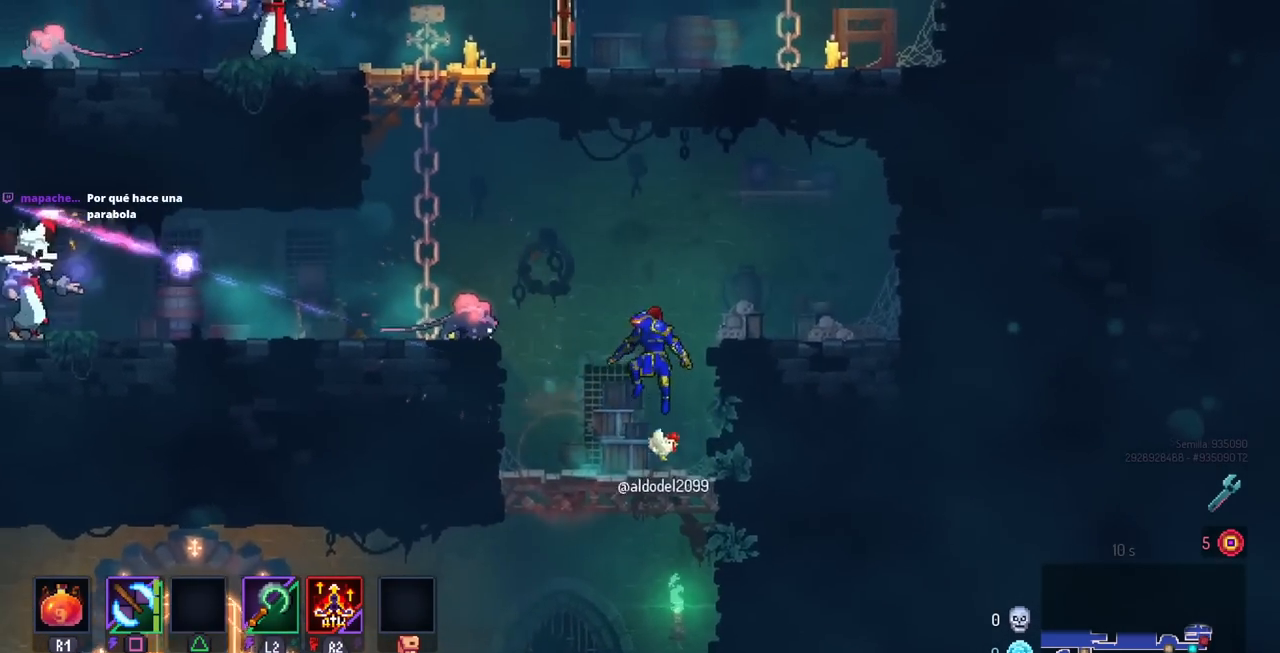
{"buttons": ["CROSS", "CIRCLE"], "left_stick": "center", "right_stick": "center", "events": [[417, "CROSS", "down"], [500, "CIRCLE", "down"]]}
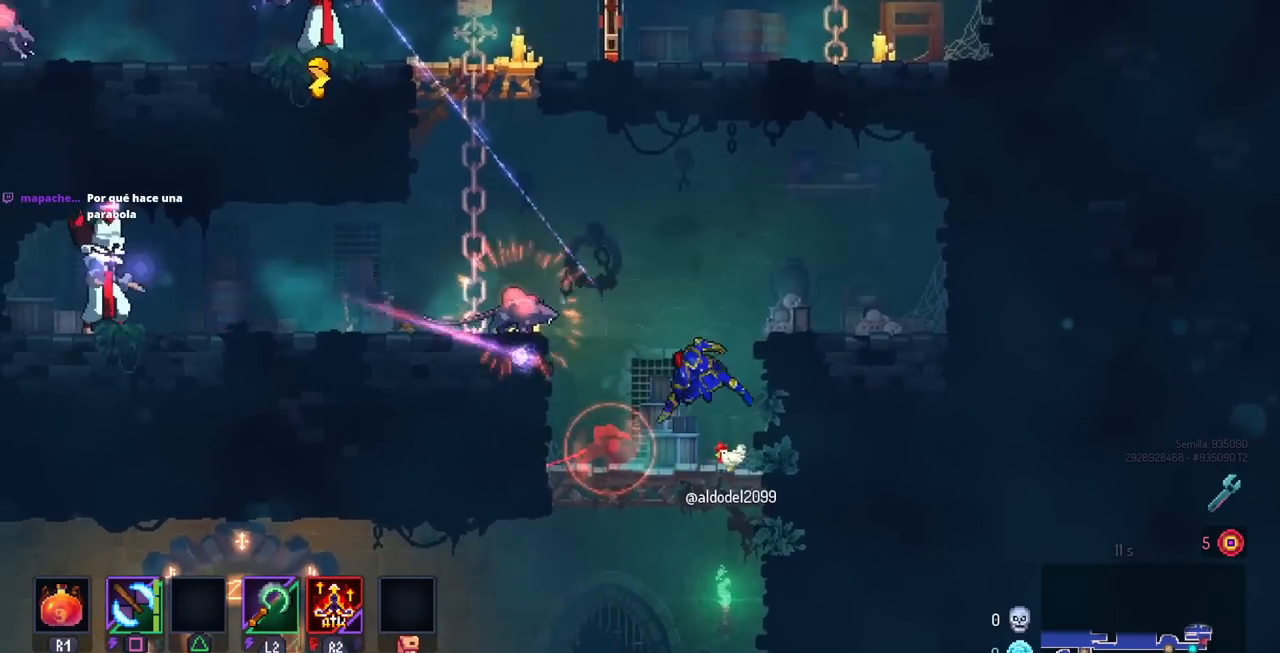
{"buttons": ["DPAD_LEFT"], "left_stick": "center", "right_stick": "center", "events": [[33, "CROSS", "up"], [133, "CIRCLE", "up"], [217, "CROSS", "down"], [233, "DPAD_LEFT", "down"], [317, "CROSS", "up"]]}
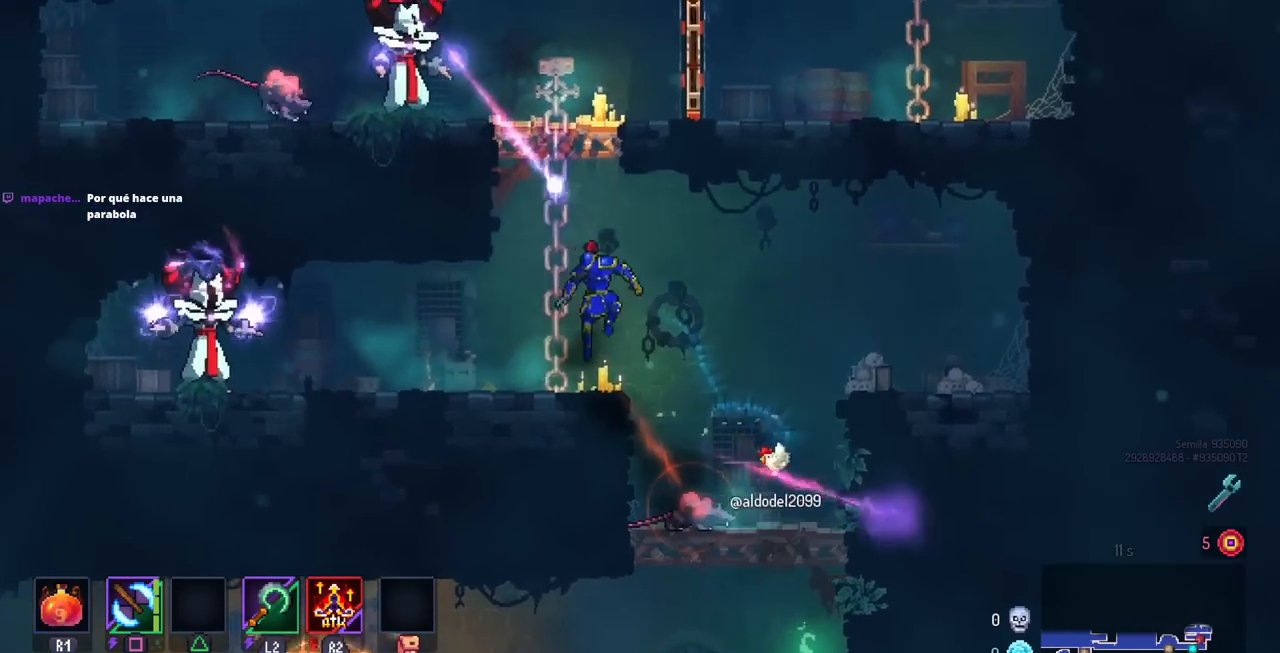
{"buttons": ["DPAD_RIGHT"], "left_stick": "center", "right_stick": "center", "events": [[150, "SQUARE", "down"], [183, "DPAD_LEFT", "up"], [300, "SQUARE", "up"], [500, "DPAD_RIGHT", "down"]]}
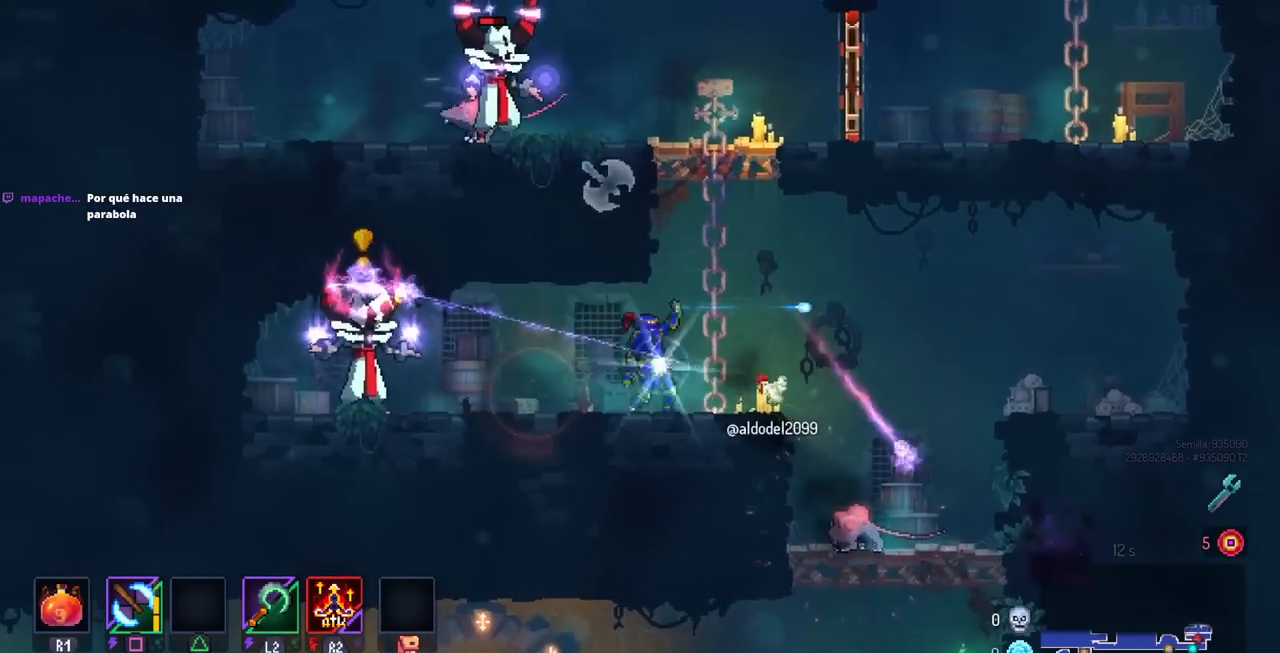
{"buttons": [], "left_stick": "center", "right_stick": "center", "events": [[283, "DPAD_RIGHT", "up"], [350, "CROSS", "down"], [483, "CROSS", "up"]]}
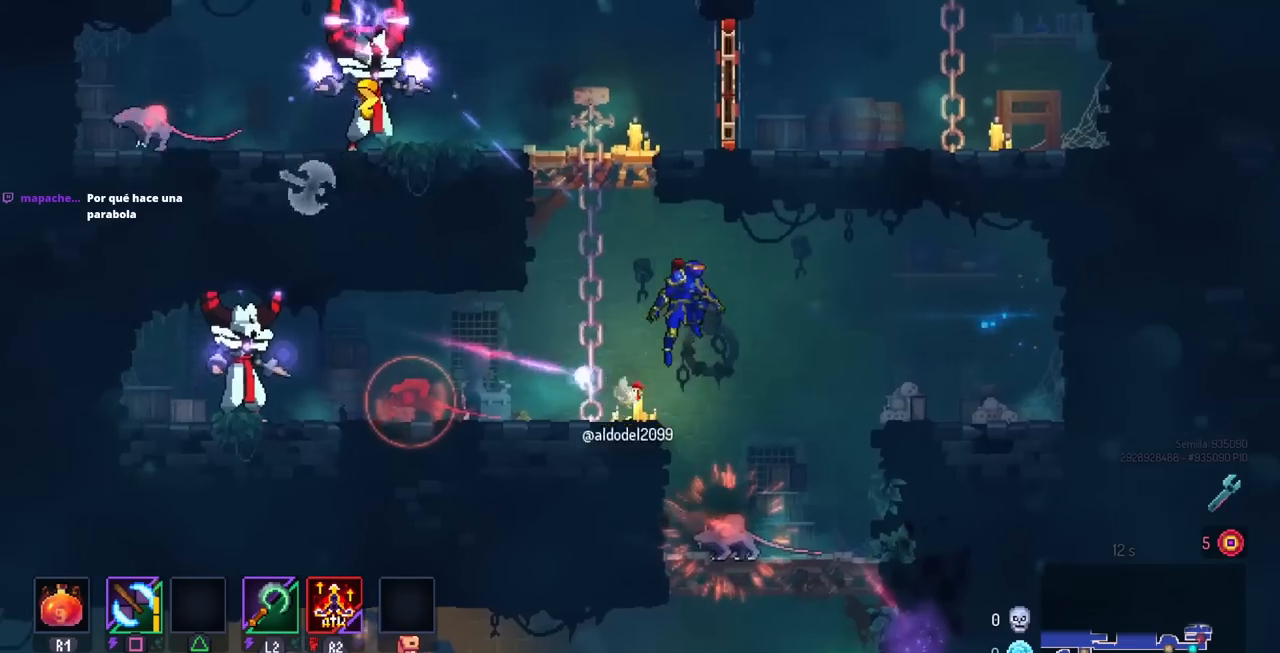
{"buttons": ["DPAD_LEFT"], "left_stick": "center", "right_stick": "center", "events": [[33, "DPAD_LEFT", "down"], [183, "DPAD_LEFT", "up"], [467, "DPAD_LEFT", "down"]]}
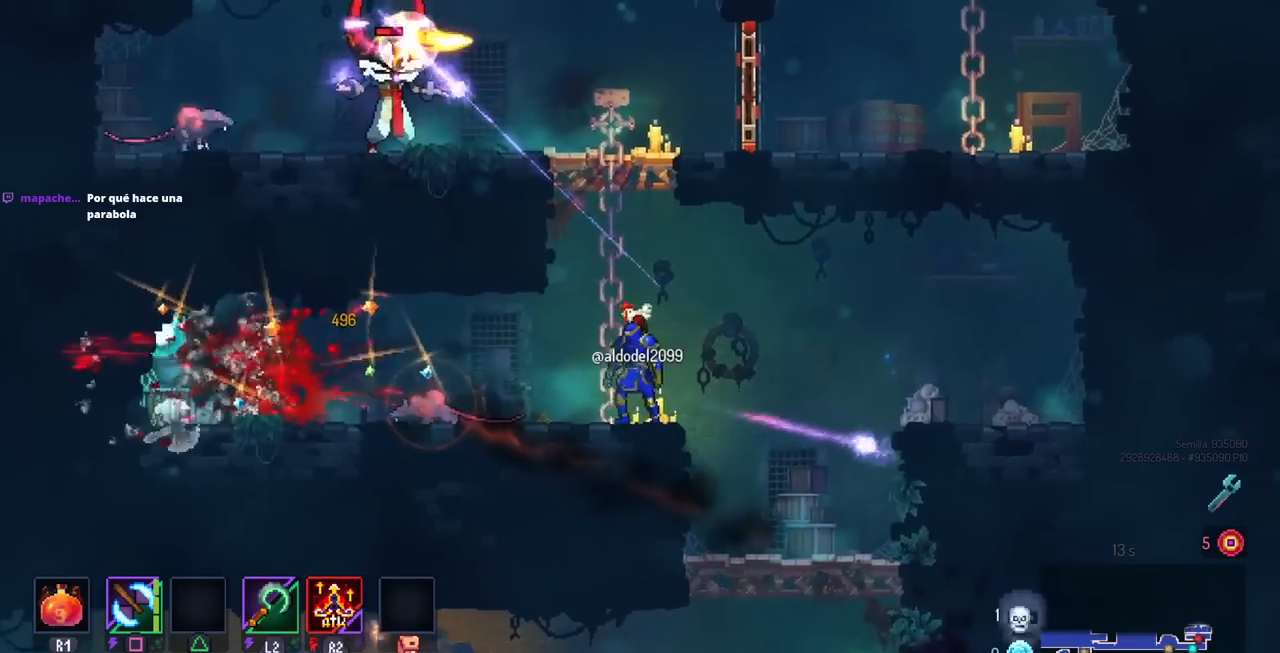
{"buttons": ["DPAD_LEFT"], "left_stick": "center", "right_stick": "center", "events": [[100, "CIRCLE", "down"], [267, "CIRCLE", "up"]]}
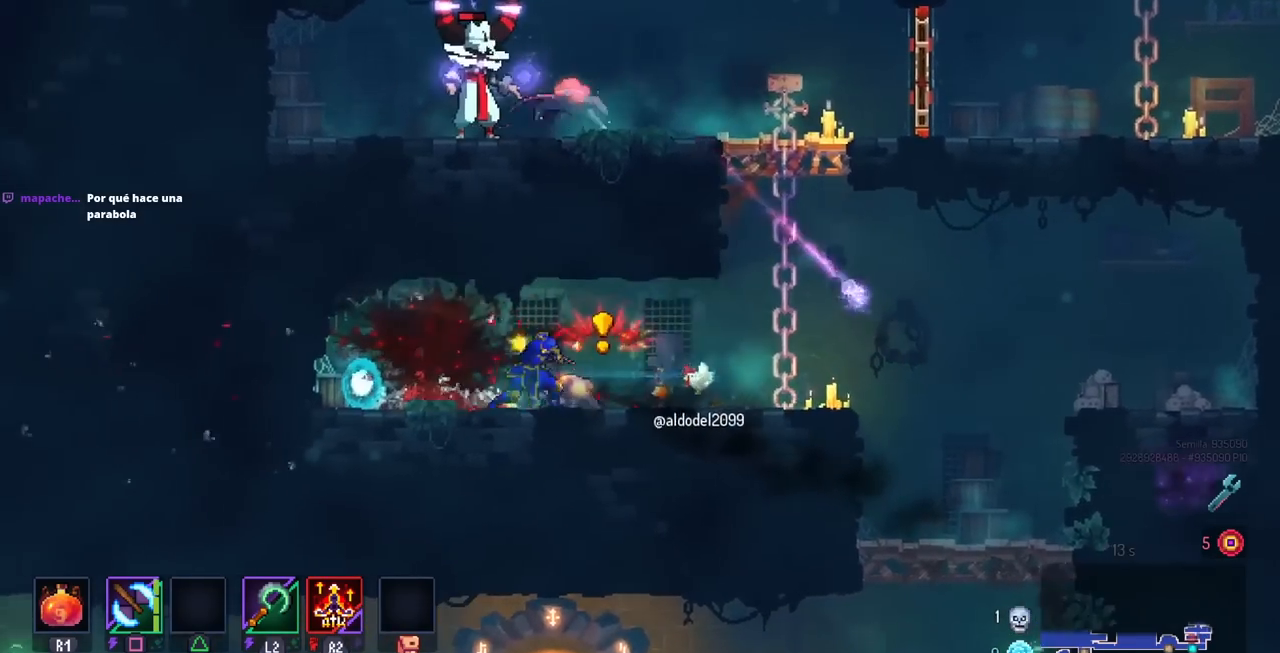
{"buttons": [], "left_stick": "center", "right_stick": "center", "events": [[167, "DPAD_DOWN", "down"], [183, "DPAD_LEFT", "up"], [217, "DPAD_RIGHT", "down"], [233, "DPAD_DOWN", "up"], [250, "SQUARE", "down"], [400, "DPAD_RIGHT", "up"], [417, "SQUARE", "up"]]}
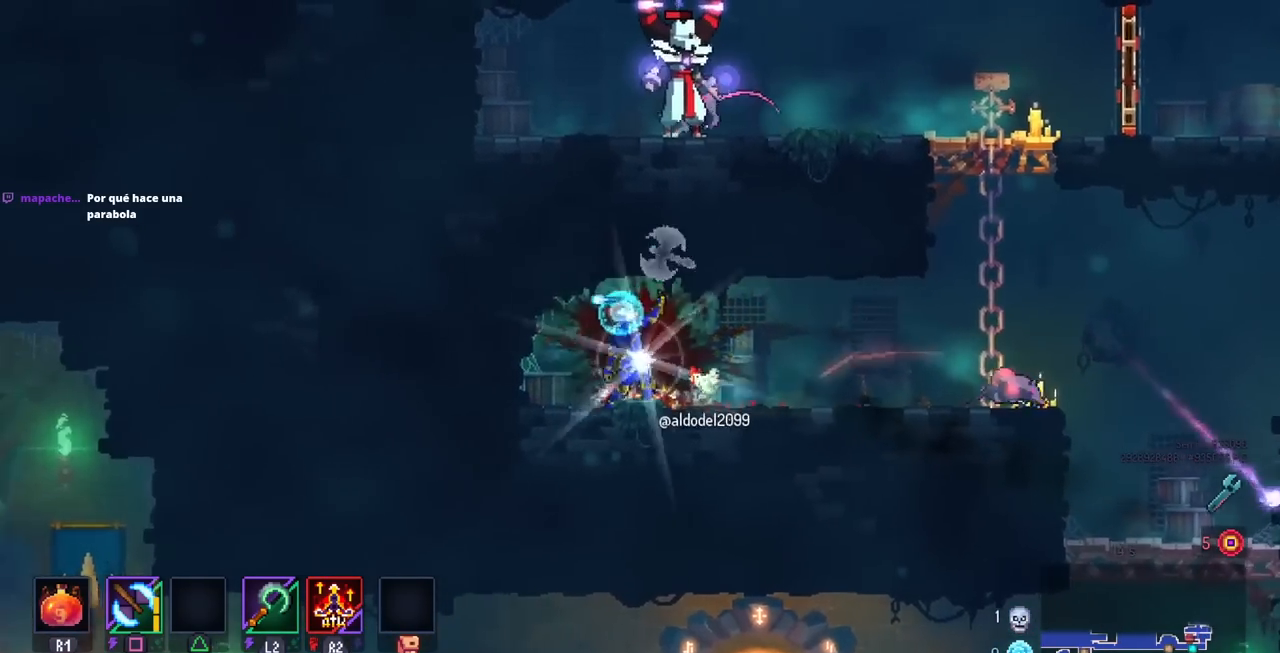
{"buttons": [], "left_stick": "center", "right_stick": "center", "events": []}
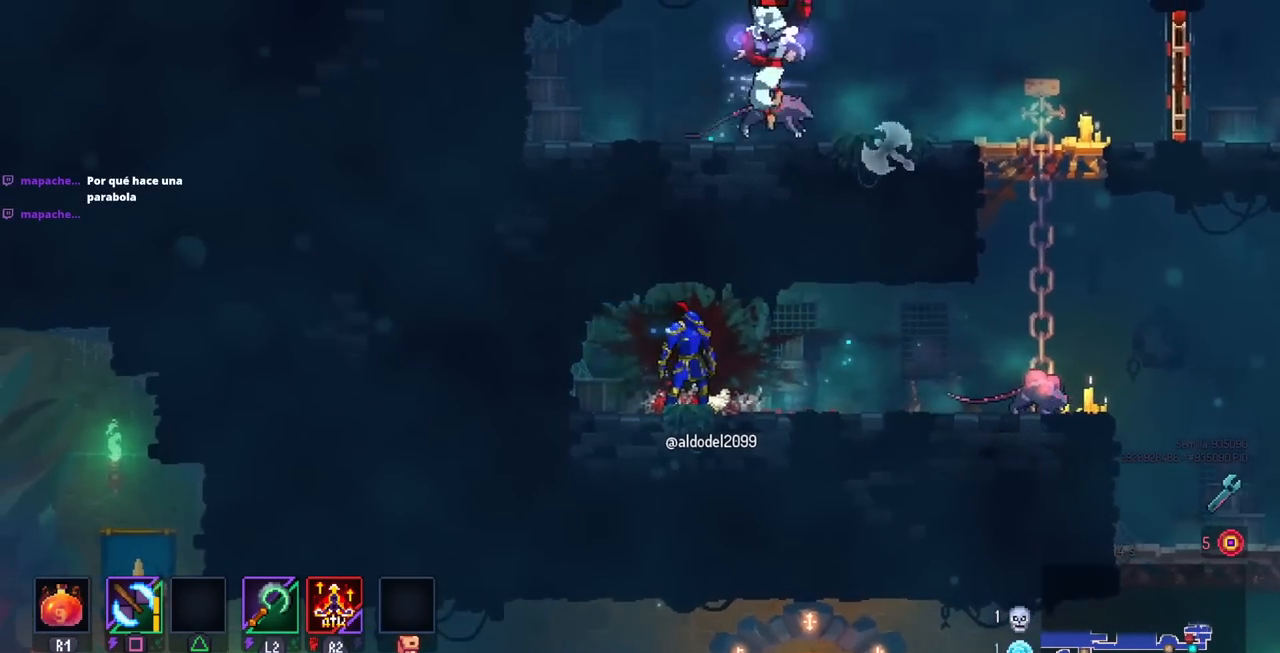
{"buttons": ["DPAD_RIGHT"], "left_stick": "center", "right_stick": "center", "events": [[183, "DPAD_RIGHT", "down"], [350, "CIRCLE", "down"], [500, "CIRCLE", "up"]]}
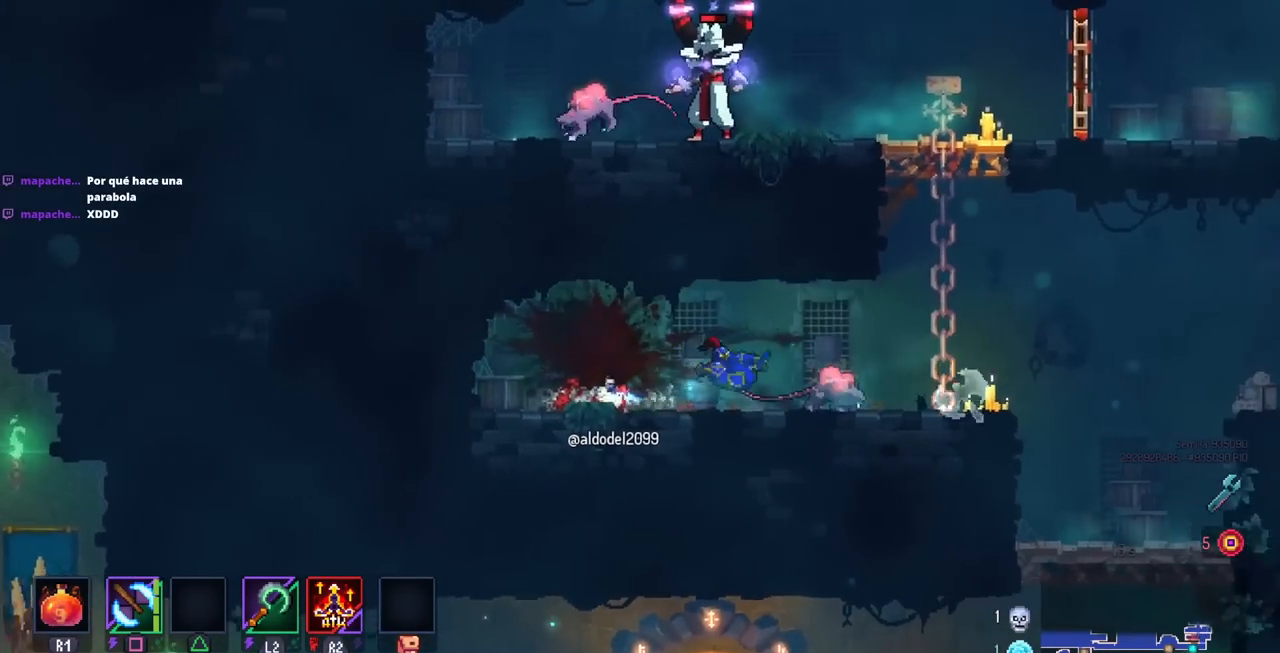
{"buttons": ["SQUARE"], "left_stick": "center", "right_stick": "center", "events": [[383, "DPAD_RIGHT", "up"], [450, "SQUARE", "down"]]}
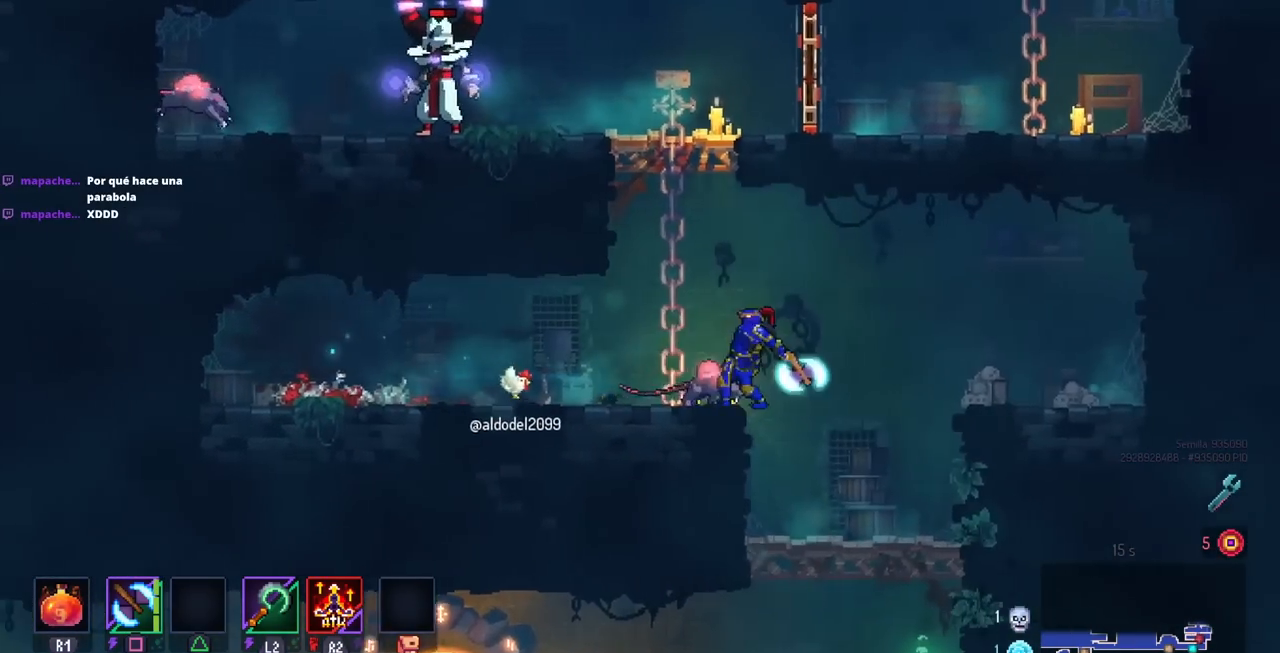
{"buttons": [], "left_stick": "center", "right_stick": "center", "events": [[17, "DPAD_LEFT", "down"], [100, "SQUARE", "up"], [183, "DPAD_LEFT", "up"]]}
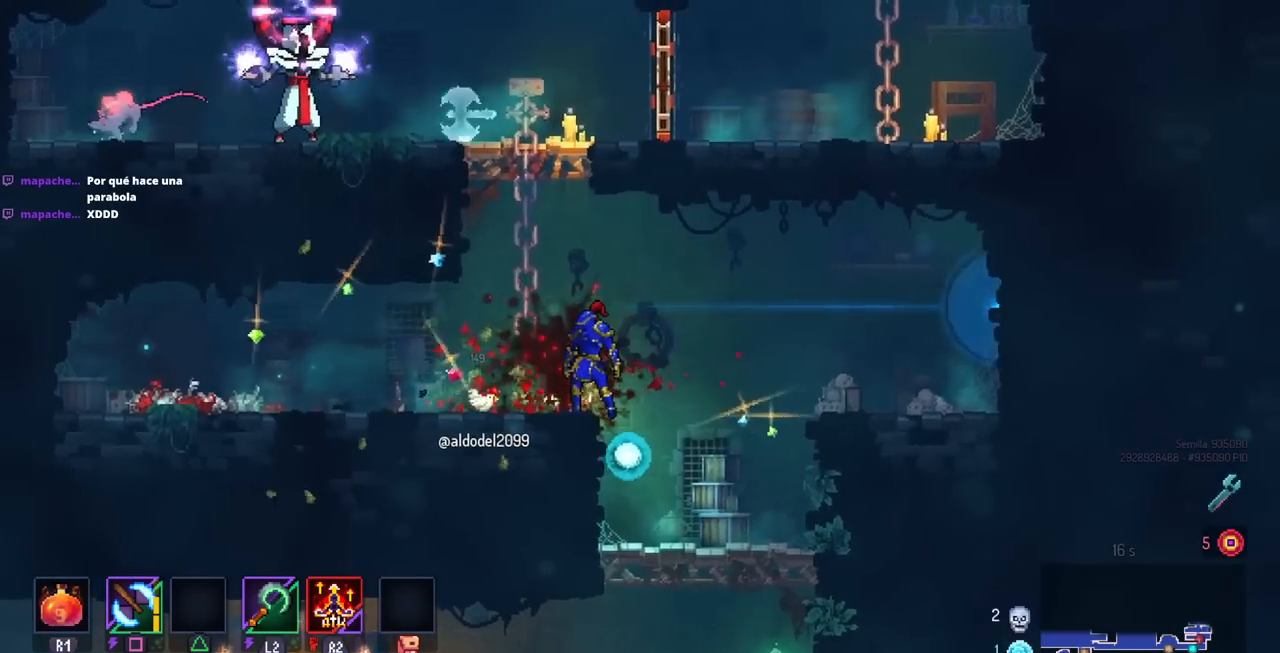
{"buttons": ["DPAD_LEFT"], "left_stick": "center", "right_stick": "center", "events": [[167, "DPAD_LEFT", "down"]]}
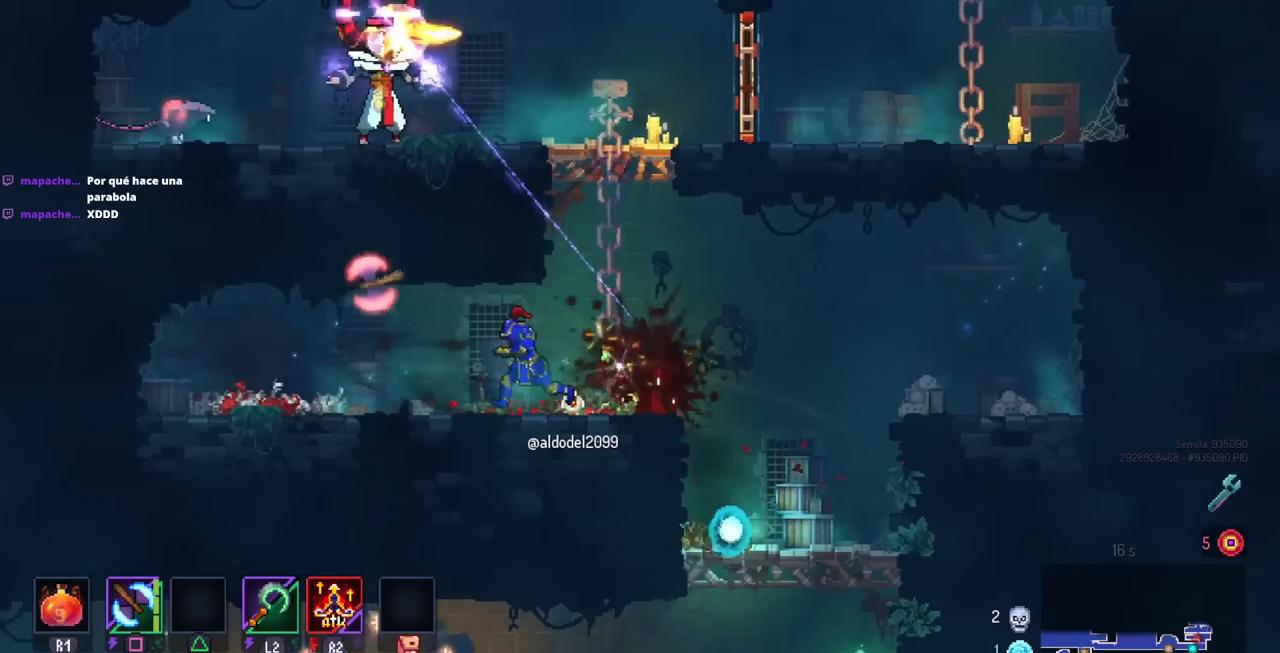
{"buttons": ["DPAD_RIGHT"], "left_stick": "center", "right_stick": "center", "events": [[67, "DPAD_LEFT", "up"], [300, "CROSS", "down"], [350, "DPAD_RIGHT", "down"], [433, "CROSS", "up"]]}
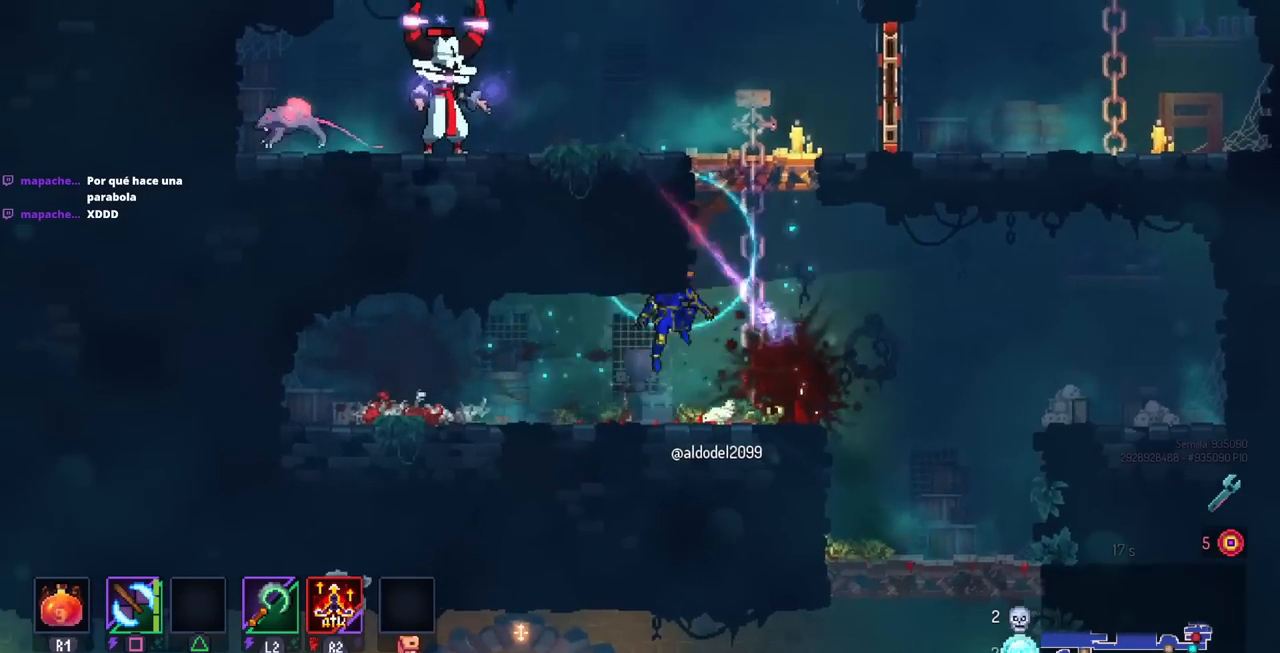
{"buttons": ["DPAD_LEFT"], "left_stick": "center", "right_stick": "center", "events": [[17, "DPAD_RIGHT", "up"], [17, "DPAD_UP", "down"], [133, "DPAD_RIGHT", "down"], [150, "DPAD_UP", "up"], [233, "CROSS", "down"], [233, "DPAD_UP", "down"], [250, "DPAD_RIGHT", "up"], [317, "CROSS", "up"], [383, "CROSS", "down"], [467, "DPAD_LEFT", "down"], [467, "DPAD_UP", "up"], [483, "CROSS", "up"]]}
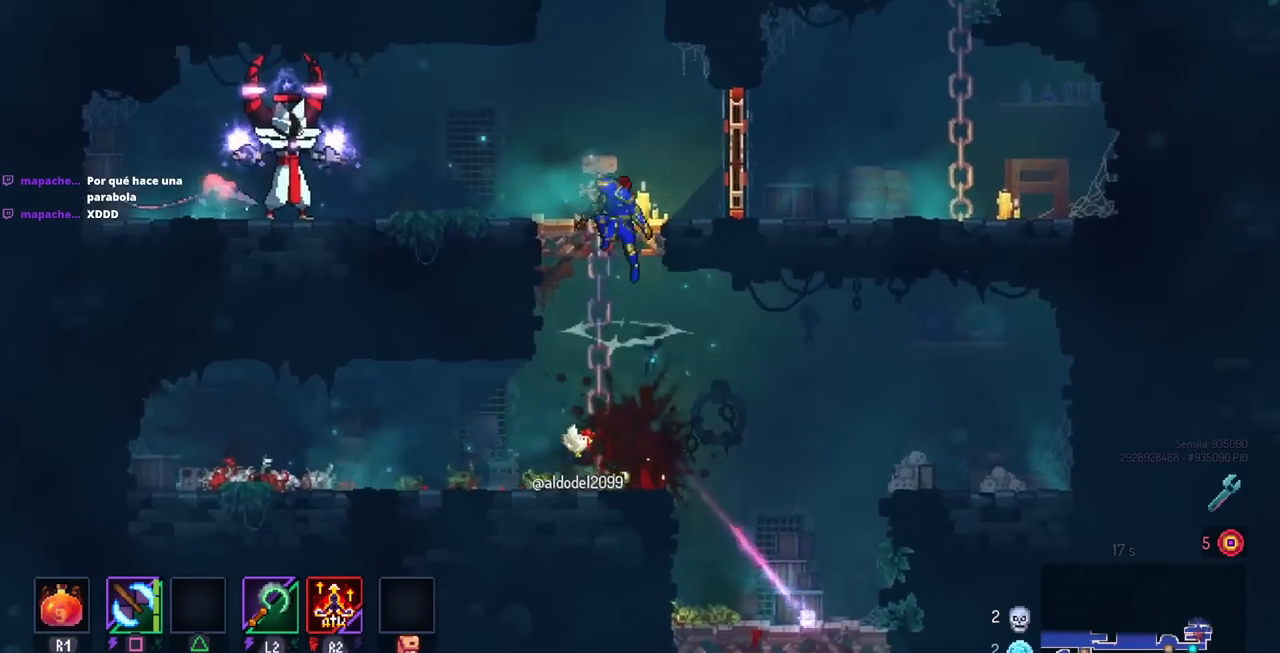
{"buttons": ["DPAD_LEFT"], "left_stick": "center", "right_stick": "center", "events": [[383, "CIRCLE", "down"], [500, "CIRCLE", "up"]]}
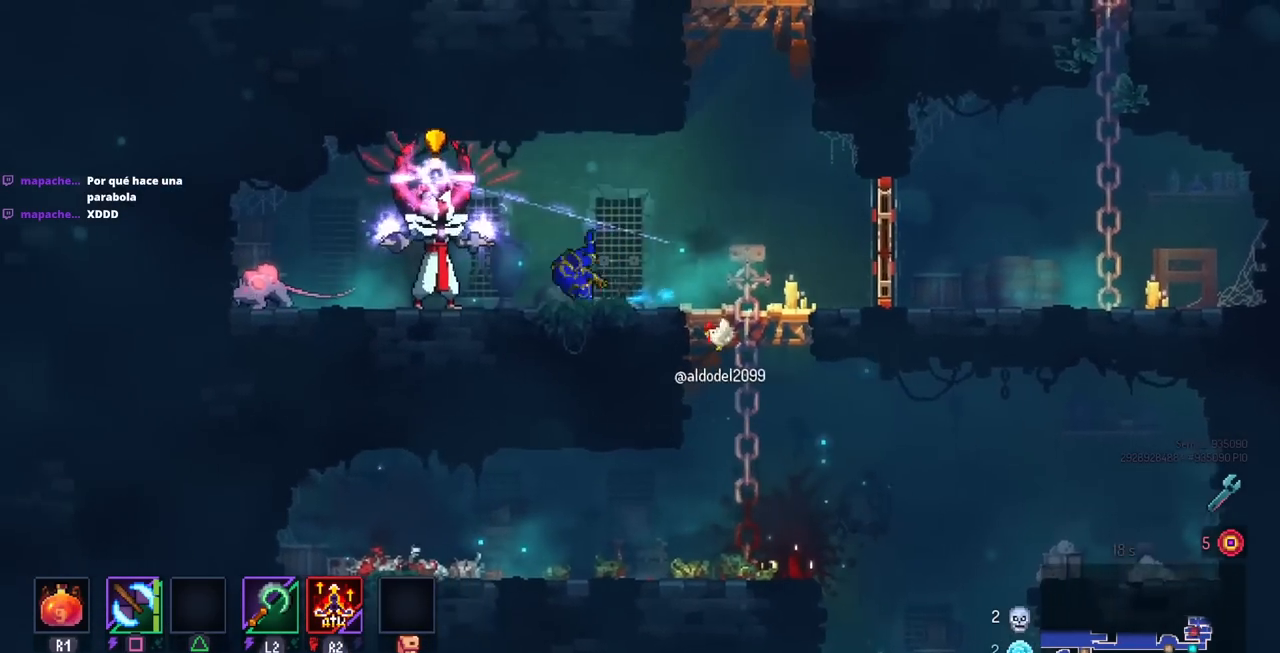
{"buttons": [], "left_stick": "center", "right_stick": "center", "events": [[117, "SQUARE", "down"], [167, "DPAD_LEFT", "up"], [367, "SQUARE", "up"]]}
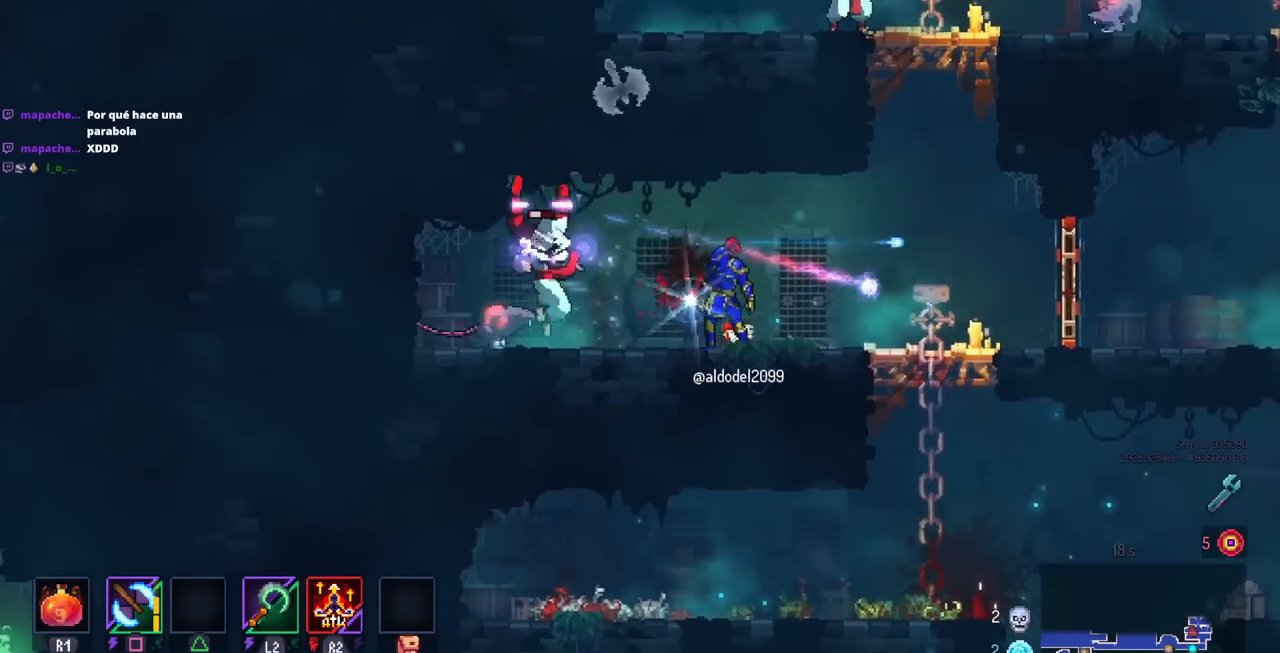
{"buttons": ["CIRCLE", "DPAD_LEFT"], "left_stick": "center", "right_stick": "center", "events": [[133, "DPAD_LEFT", "down"], [400, "CIRCLE", "down"]]}
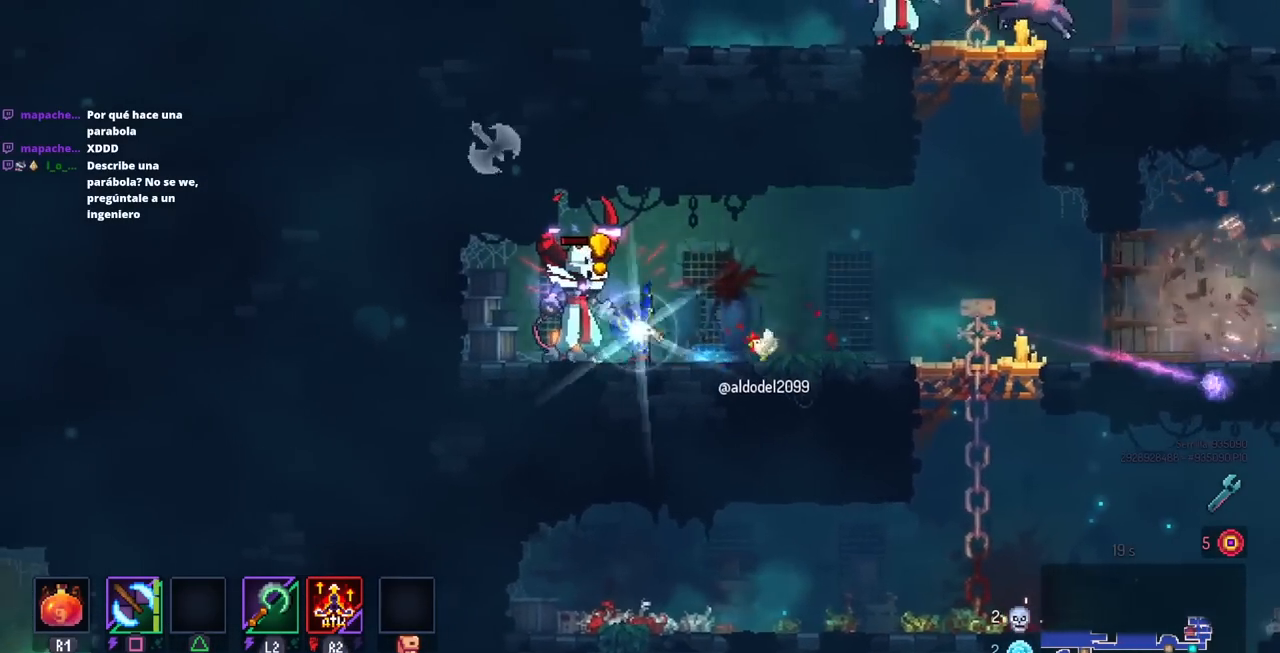
{"buttons": ["DPAD_RIGHT"], "left_stick": "center", "right_stick": "center", "events": [[67, "CIRCLE", "up"], [200, "DPAD_LEFT", "up"], [217, "DPAD_DOWN", "down"], [217, "DPAD_RIGHT", "down"], [233, "DPAD_DOWN", "up"], [250, "SQUARE", "down"], [467, "SQUARE", "up"]]}
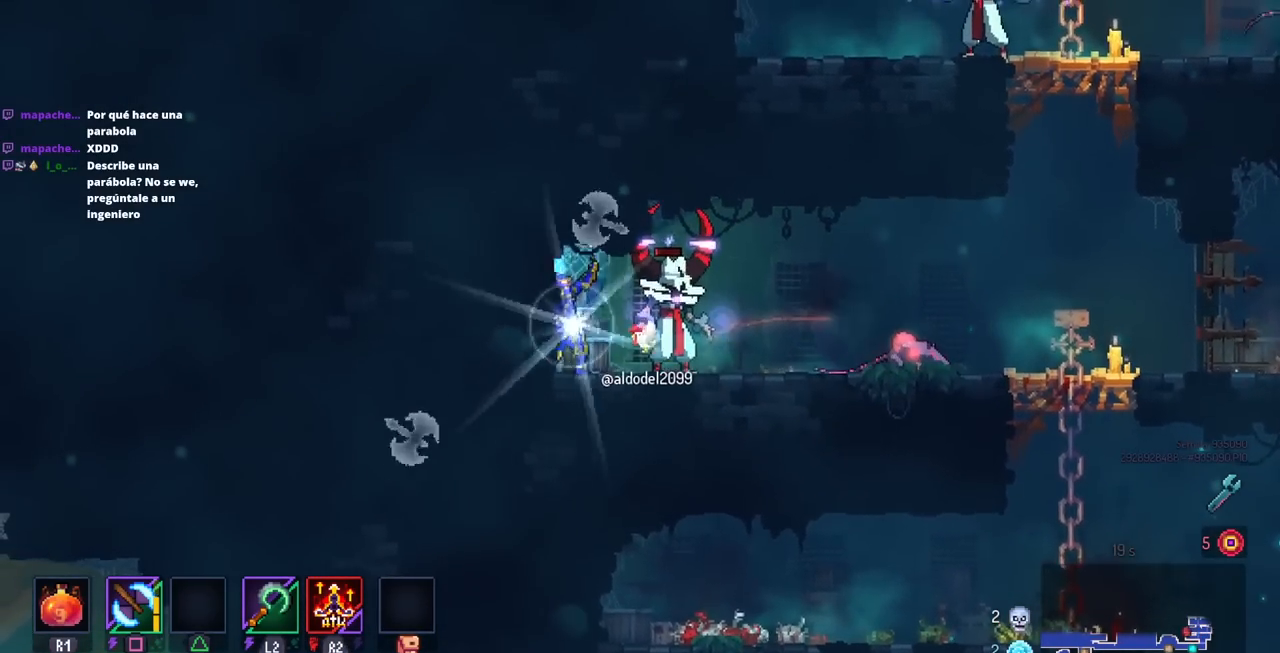
{"buttons": ["DPAD_RIGHT"], "left_stick": "center", "right_stick": "center", "events": [[200, "DPAD_RIGHT", "up"], [433, "DPAD_RIGHT", "down"]]}